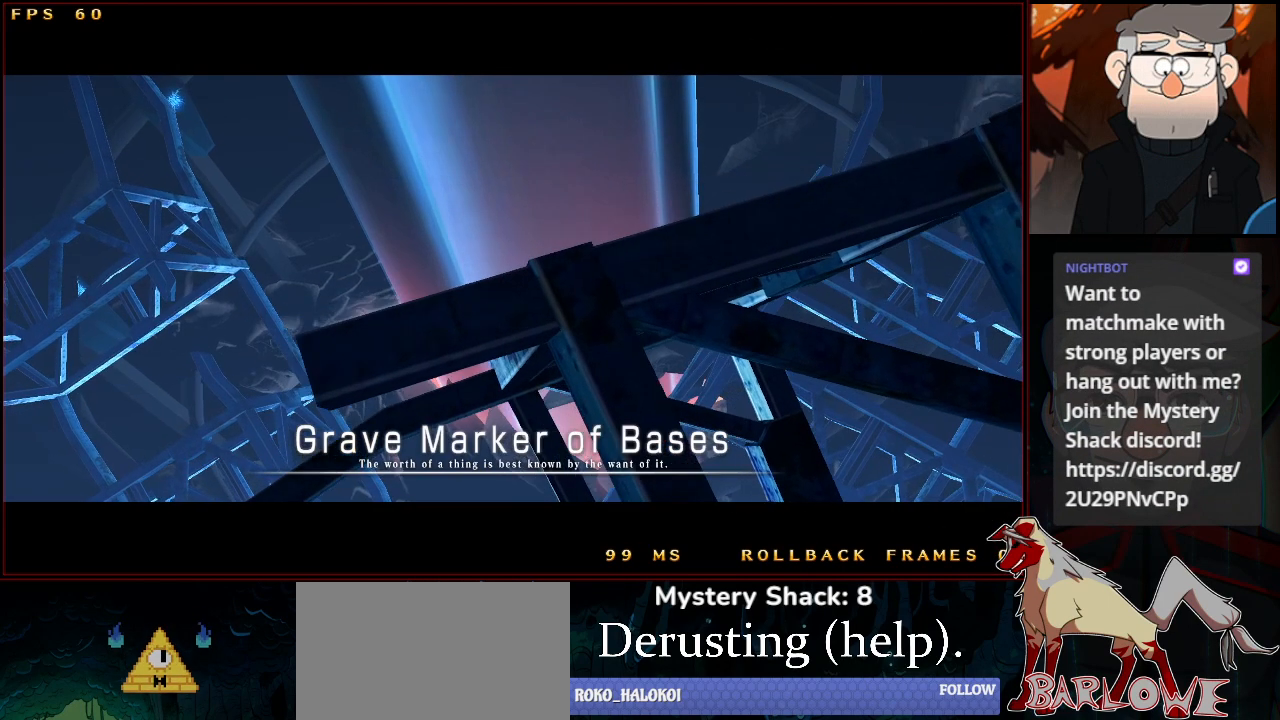
Gameplay with a controller (arcade stick); each line is a JSON object with the inputs held at the frame after it. "events" lists button and stick changes between this image and that frame as [ms after this image, input, new state], when the widget could be followed in between. Not read: L3 R3.
{"buttons": [], "left_stick": "center", "events": [[217, "CROSS", "down"], [233, "R1", "down"], [267, "CROSS", "up"], [283, "R1", "up"]]}
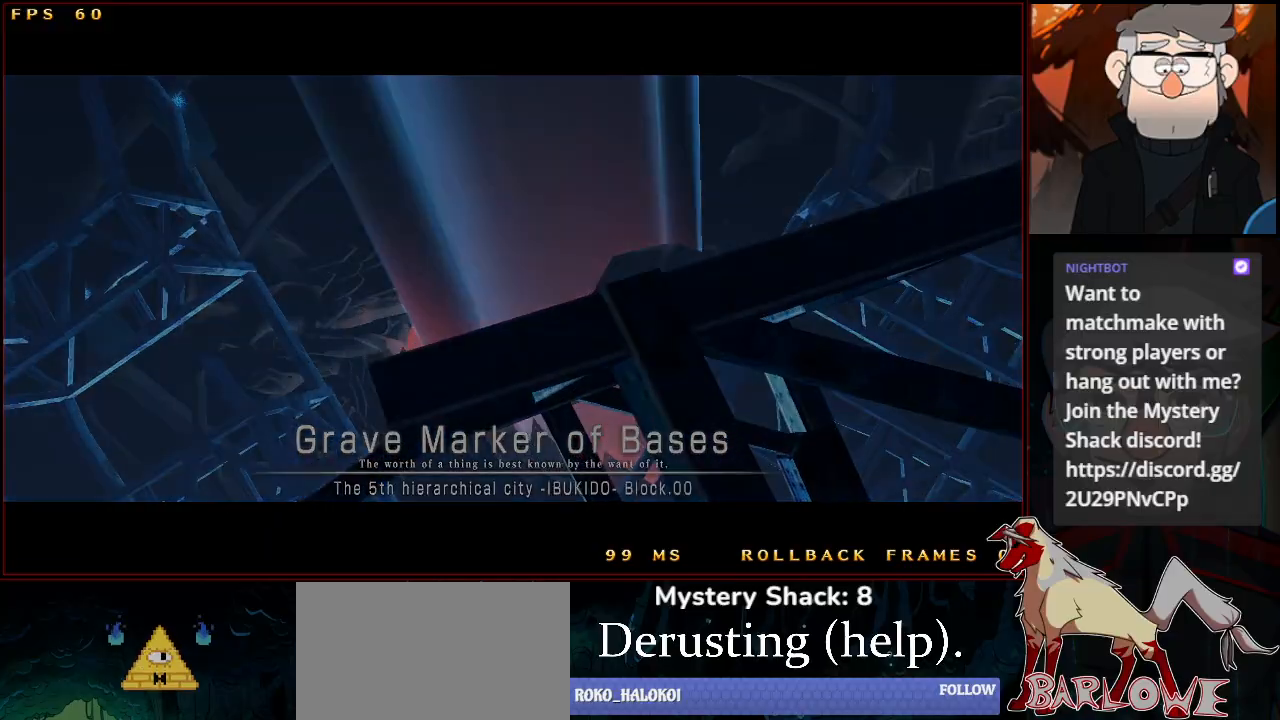
{"buttons": [], "left_stick": "center", "events": []}
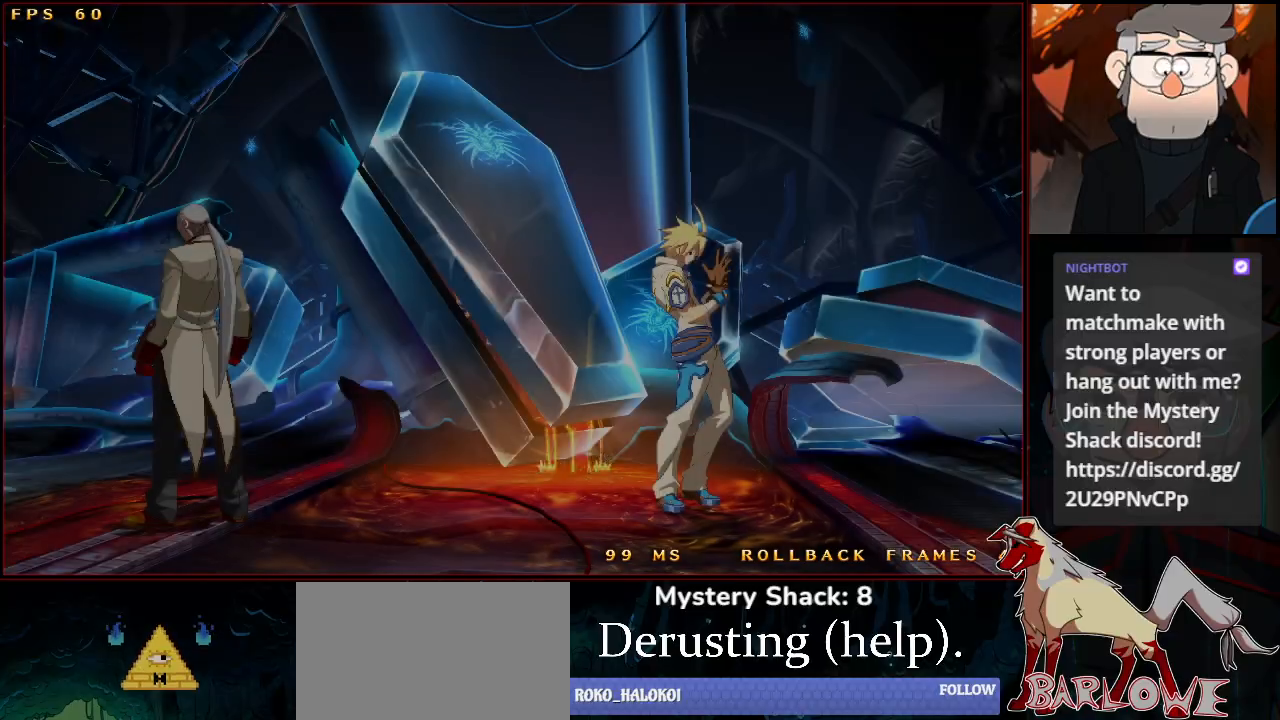
{"buttons": [], "left_stick": "center", "events": [[183, "CROSS", "down"], [217, "TRIANGLE", "down"], [267, "TRIANGLE", "up"], [283, "CROSS", "up"], [400, "CROSS", "down"], [400, "TRIANGLE", "down"], [433, "TRIANGLE", "up"], [450, "CROSS", "up"]]}
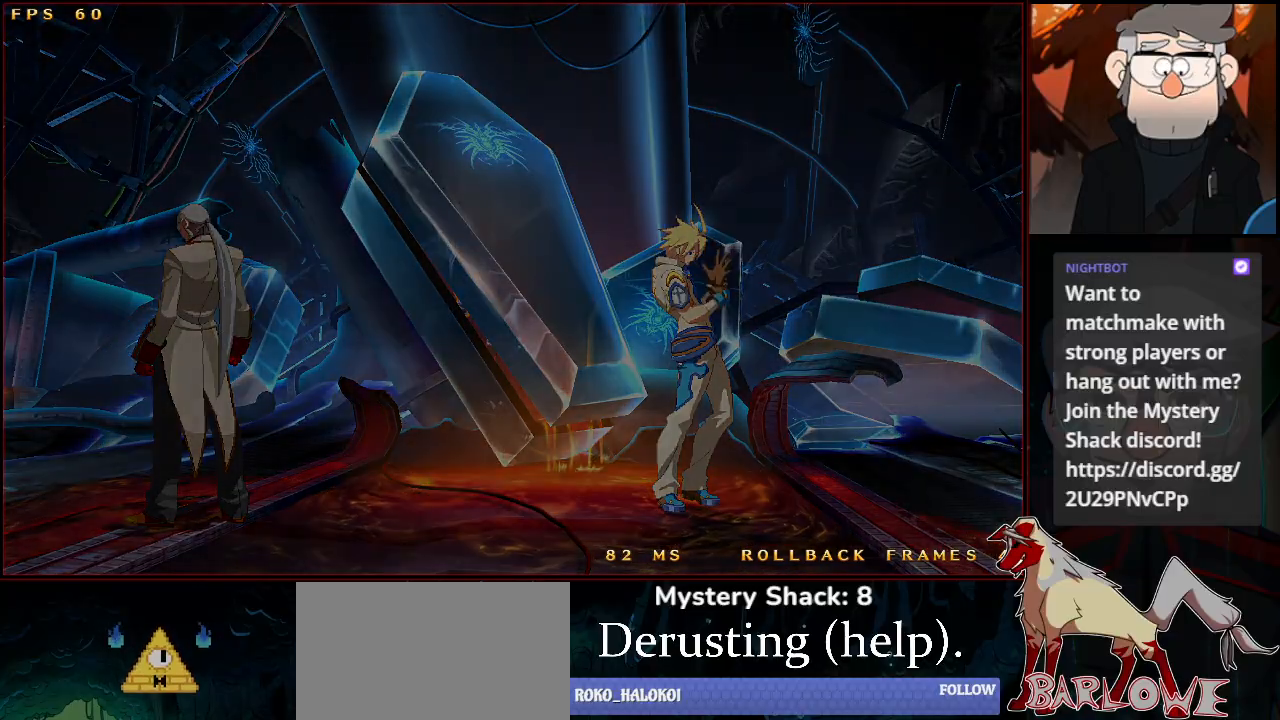
{"buttons": [], "left_stick": "center", "events": []}
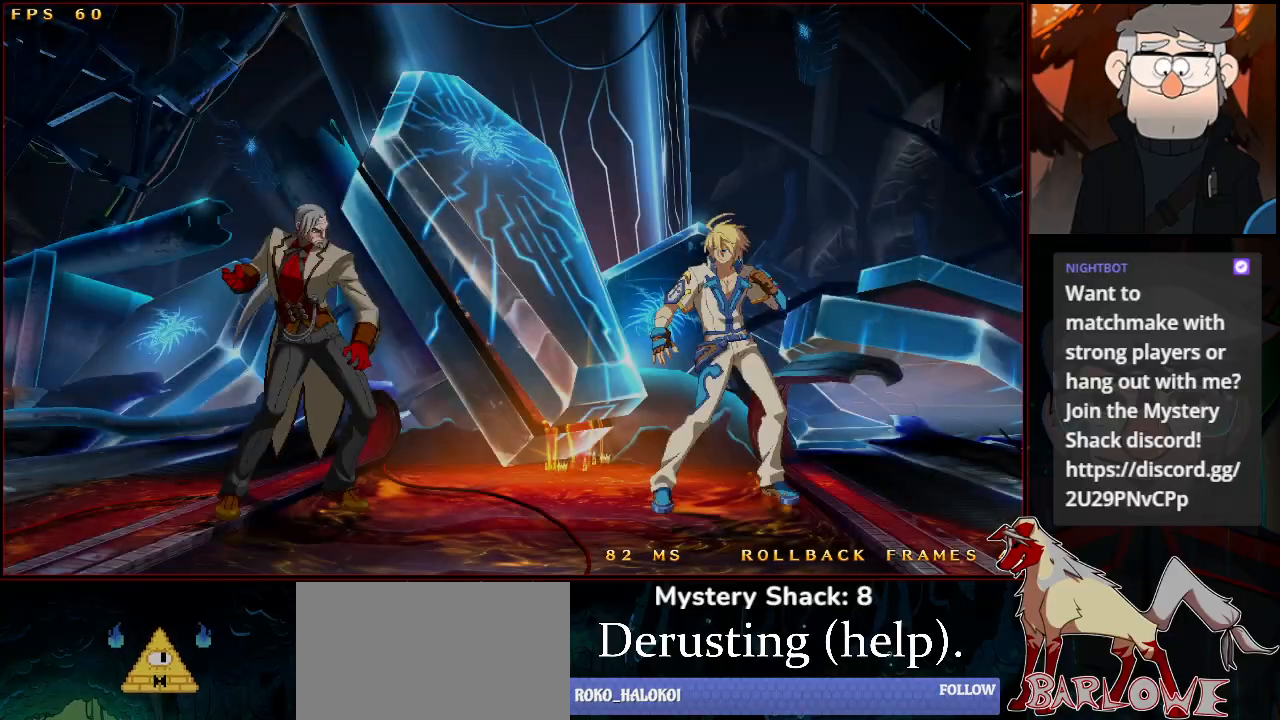
{"buttons": [], "left_stick": "center", "events": []}
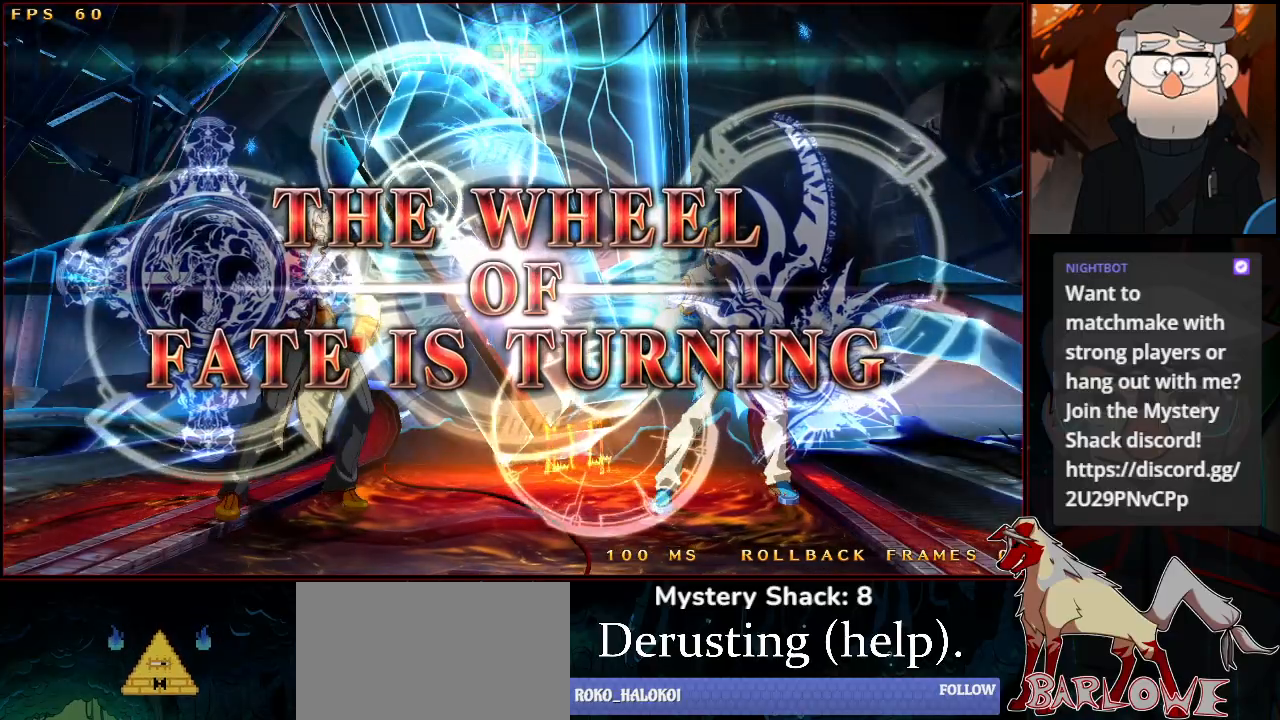
{"buttons": [], "left_stick": "center", "events": []}
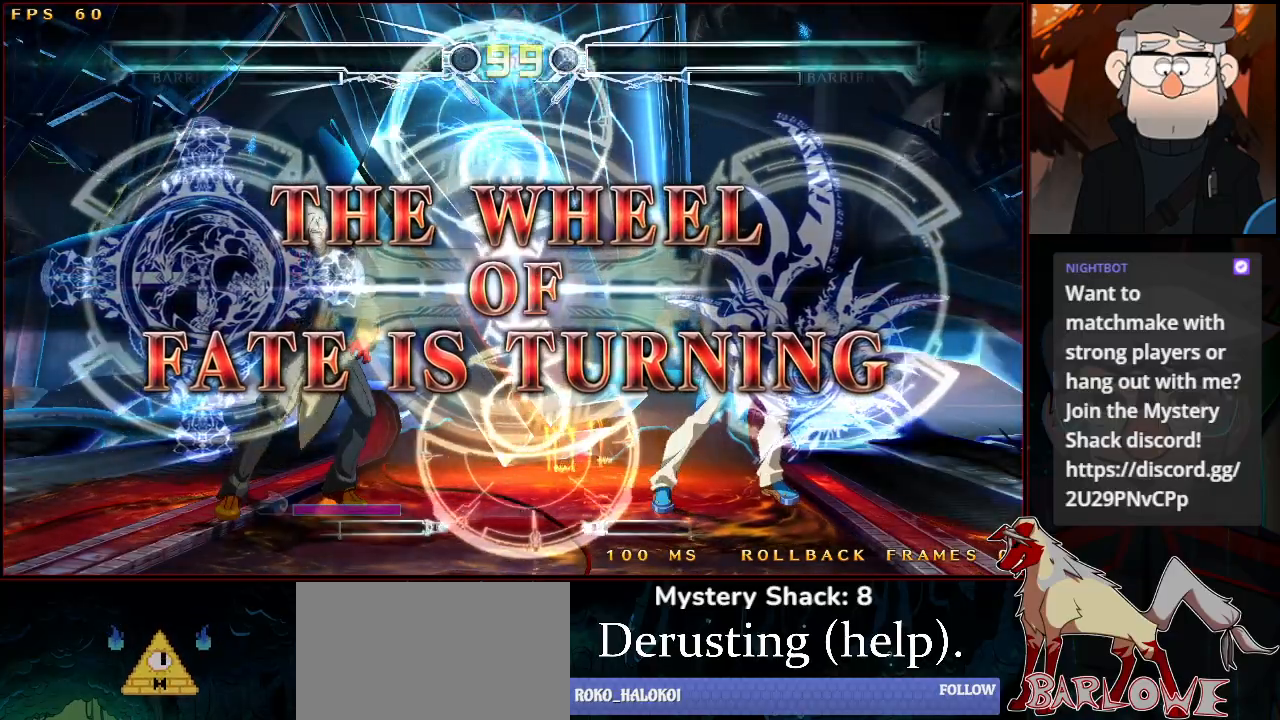
{"buttons": [], "left_stick": "center", "events": []}
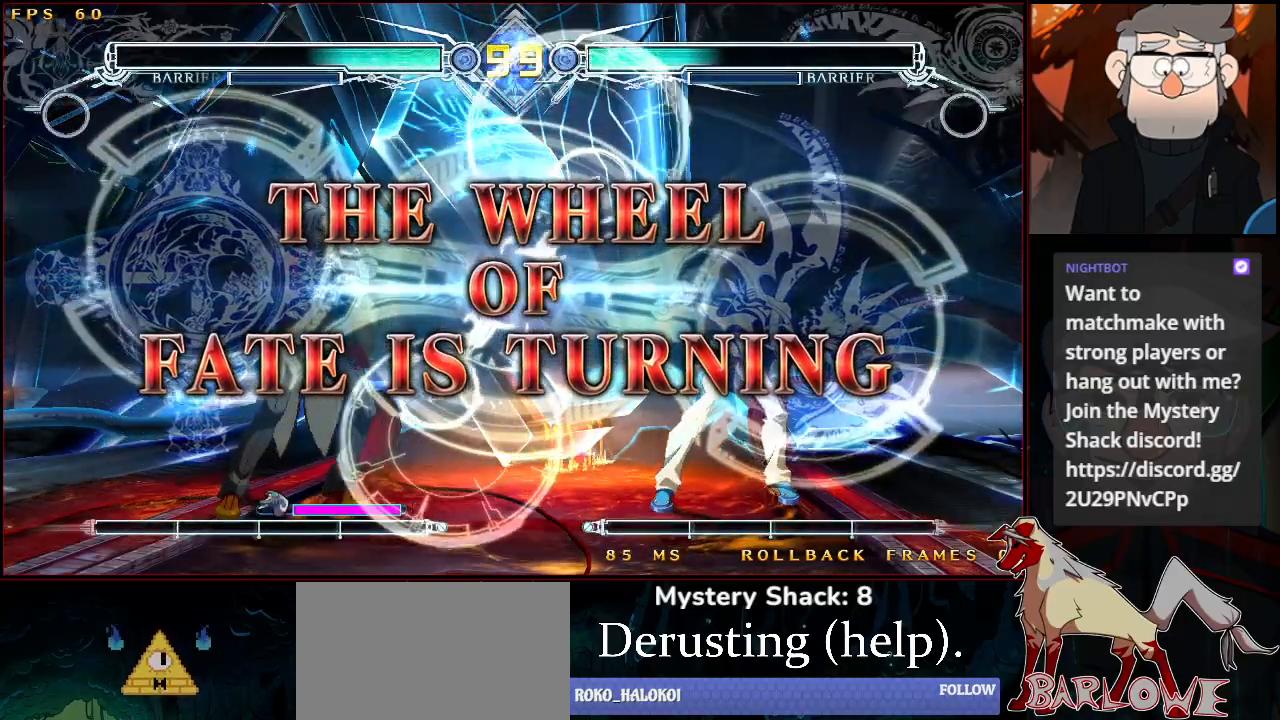
{"buttons": [], "left_stick": "center", "events": [[100, "left_stick", "down"], [217, "left_stick", "center"], [367, "left_stick", "down"], [433, "left_stick", "left"], [483, "left_stick", "center"]]}
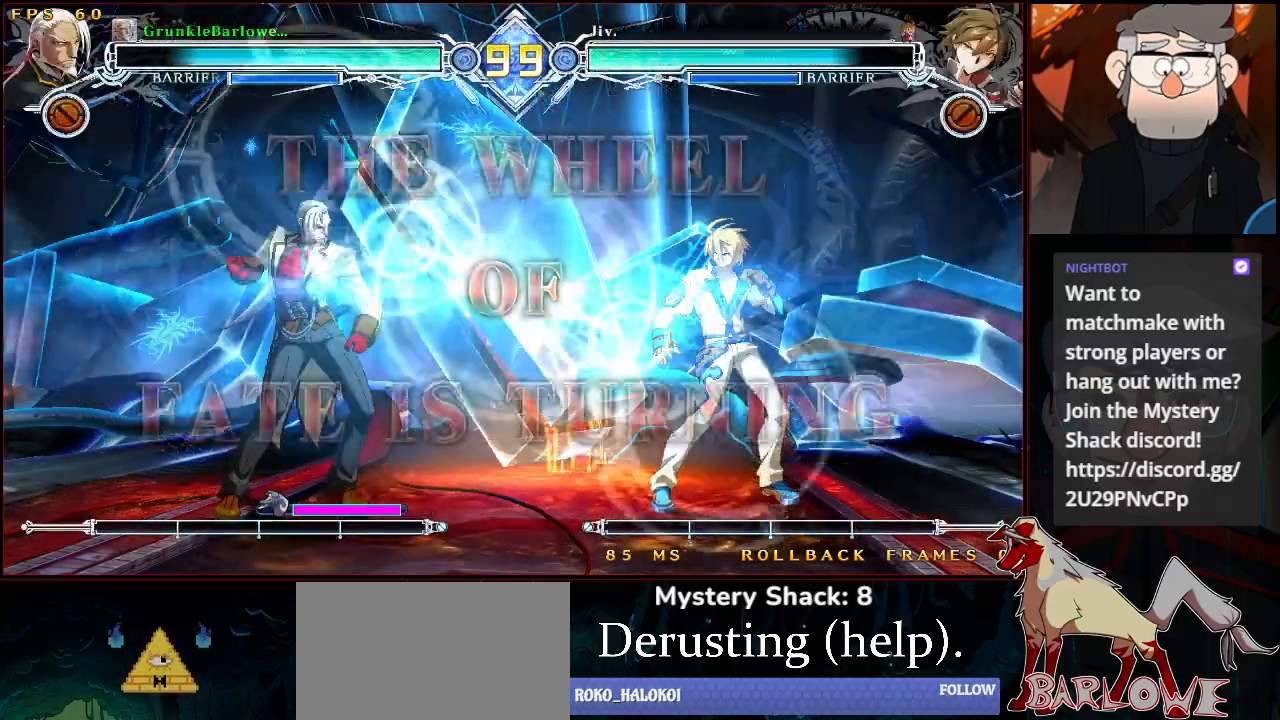
{"buttons": [], "left_stick": "center", "events": [[100, "CROSS", "down"], [117, "R1", "down"], [150, "CROSS", "up"], [200, "R1", "up"], [300, "CROSS", "down"], [333, "TRIANGLE", "down"], [350, "CROSS", "up"], [383, "TRIANGLE", "up"]]}
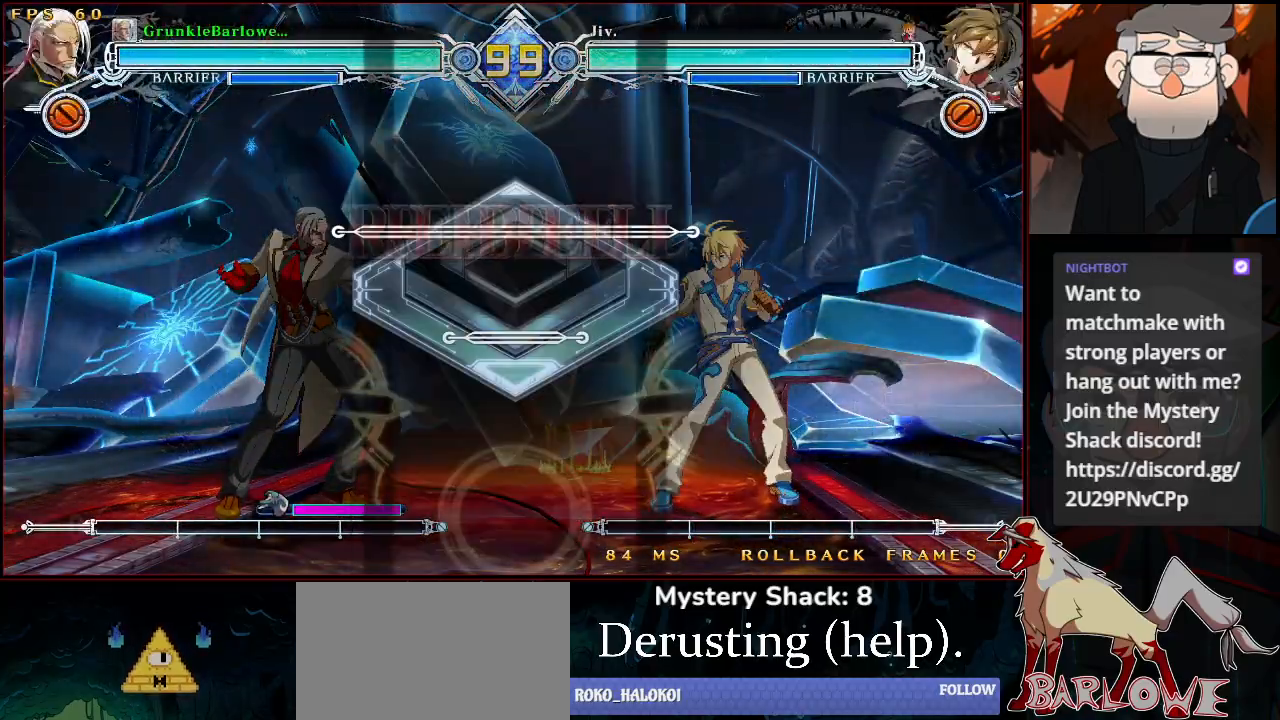
{"buttons": [], "left_stick": "center", "events": []}
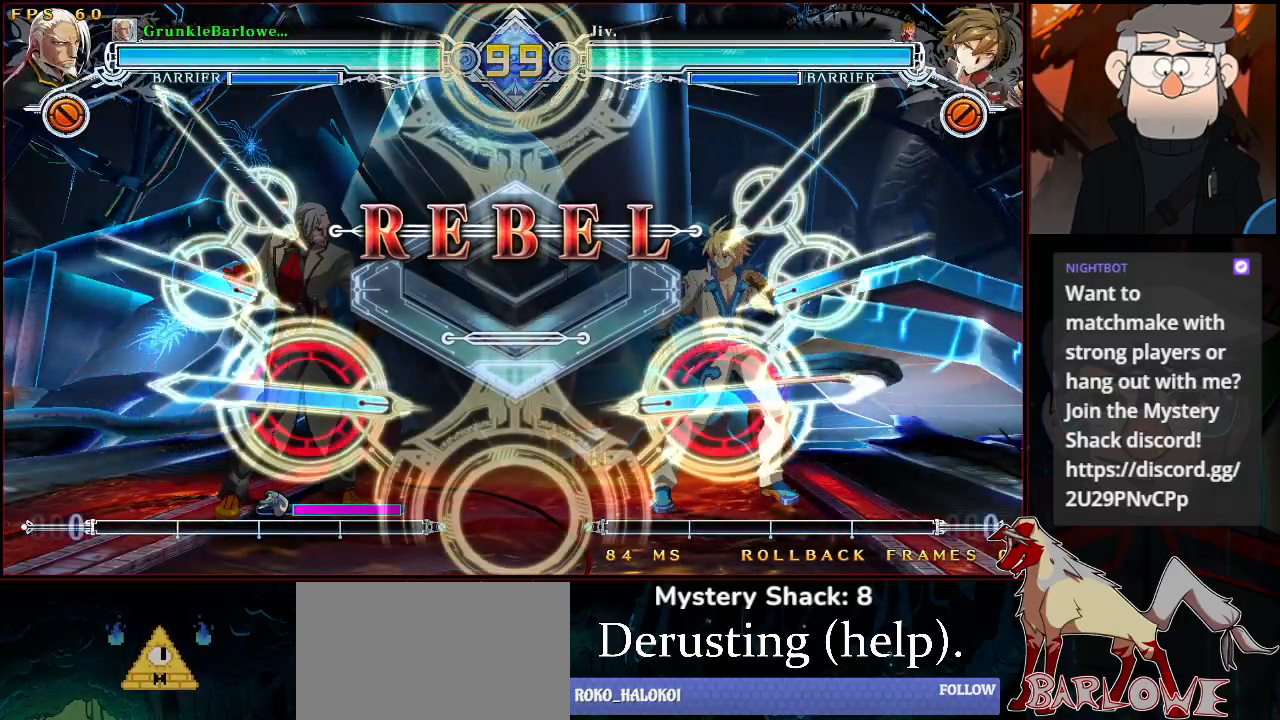
{"buttons": [], "left_stick": "center", "events": []}
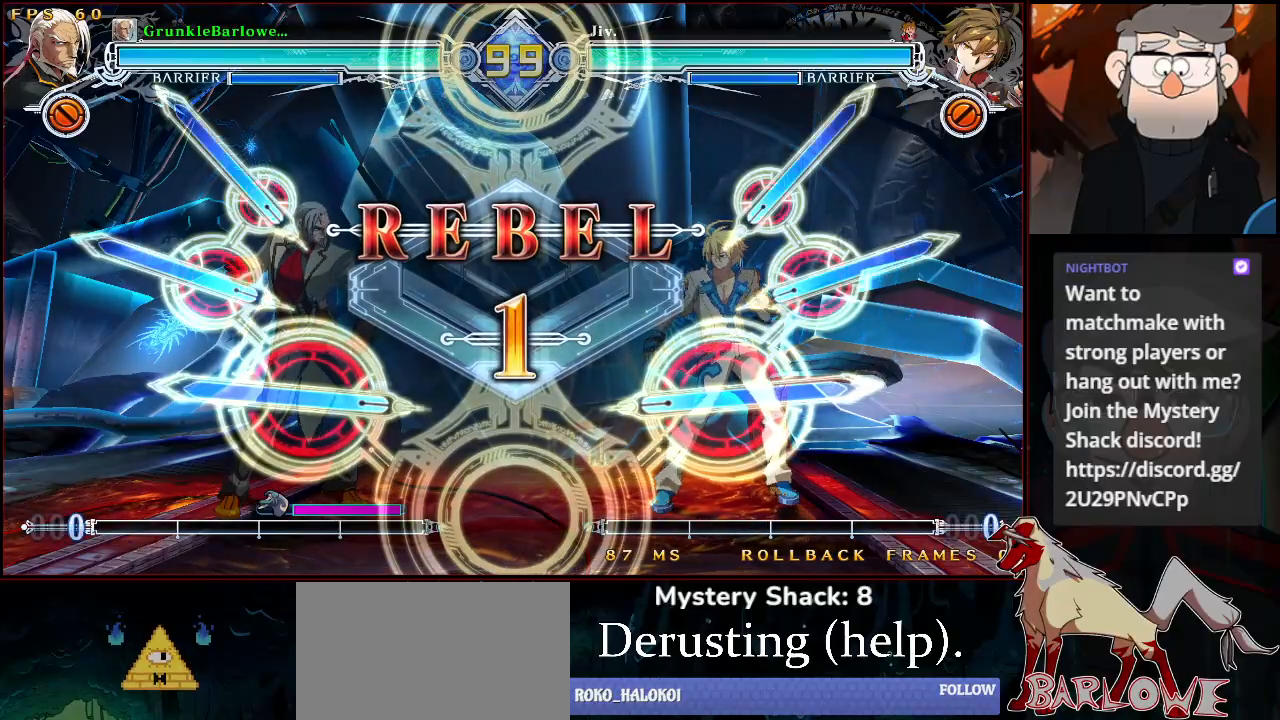
{"buttons": [], "left_stick": "center", "events": []}
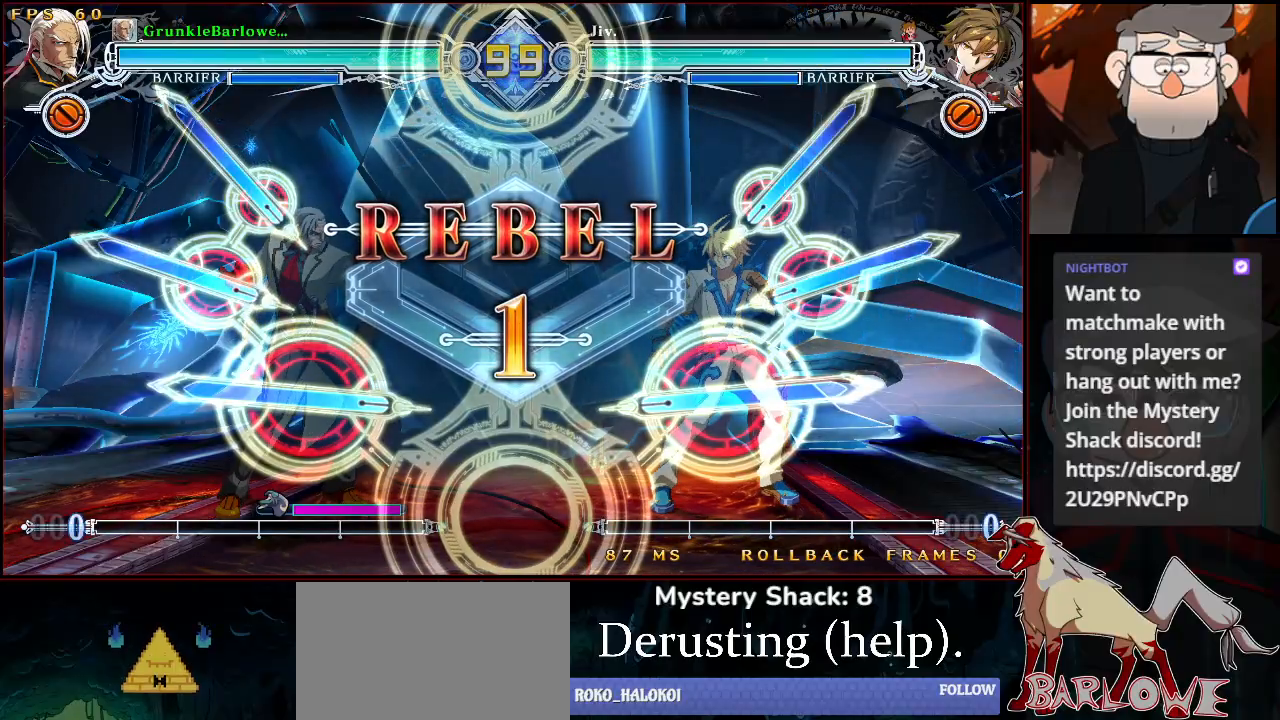
{"buttons": [], "left_stick": "center", "events": []}
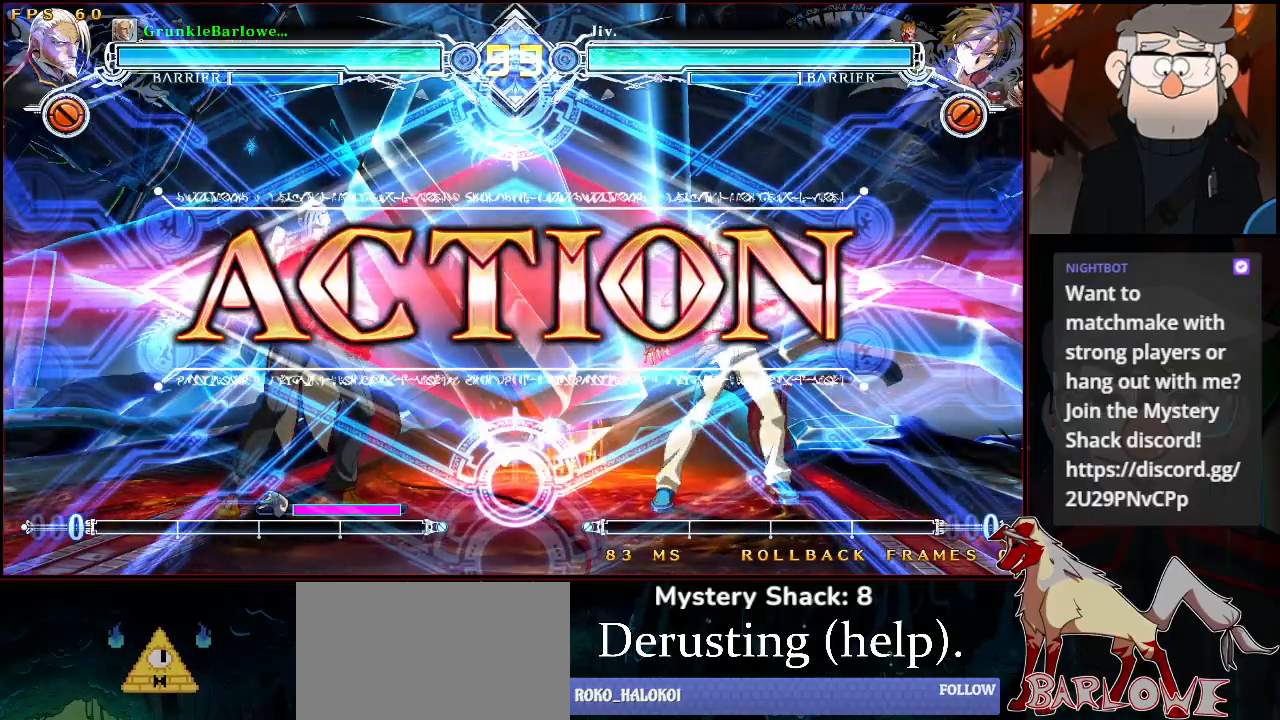
{"buttons": ["CROSS"], "left_stick": "left", "events": [[350, "left_stick", "left"], [483, "CROSS", "down"]]}
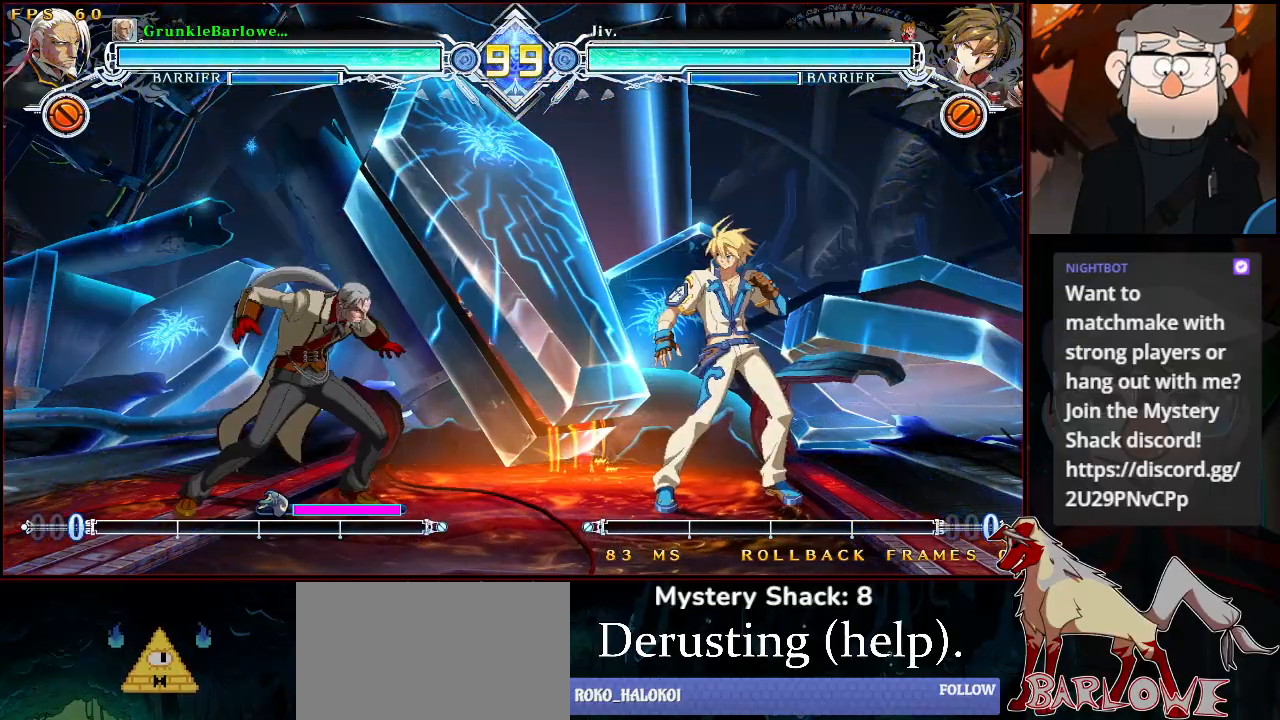
{"buttons": [], "left_stick": "center", "events": [[67, "CROSS", "up"], [300, "left_stick", "center"], [433, "left_stick", "up-left"], [500, "left_stick", "center"]]}
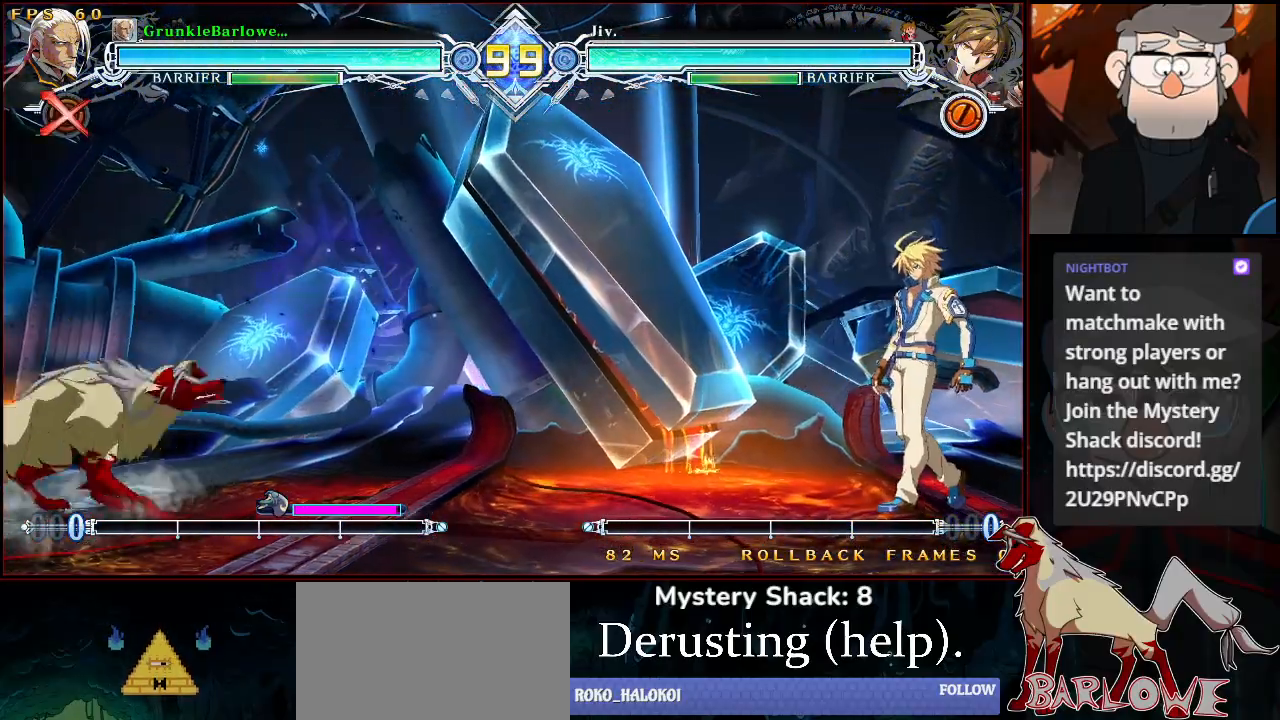
{"buttons": [], "left_stick": "center", "events": [[50, "left_stick", "left"], [133, "left_stick", "center"], [183, "CROSS", "down"], [217, "CROSS", "up"], [300, "CROSS", "down"], [367, "CROSS", "up"], [383, "SQUARE", "down"], [450, "SQUARE", "up"]]}
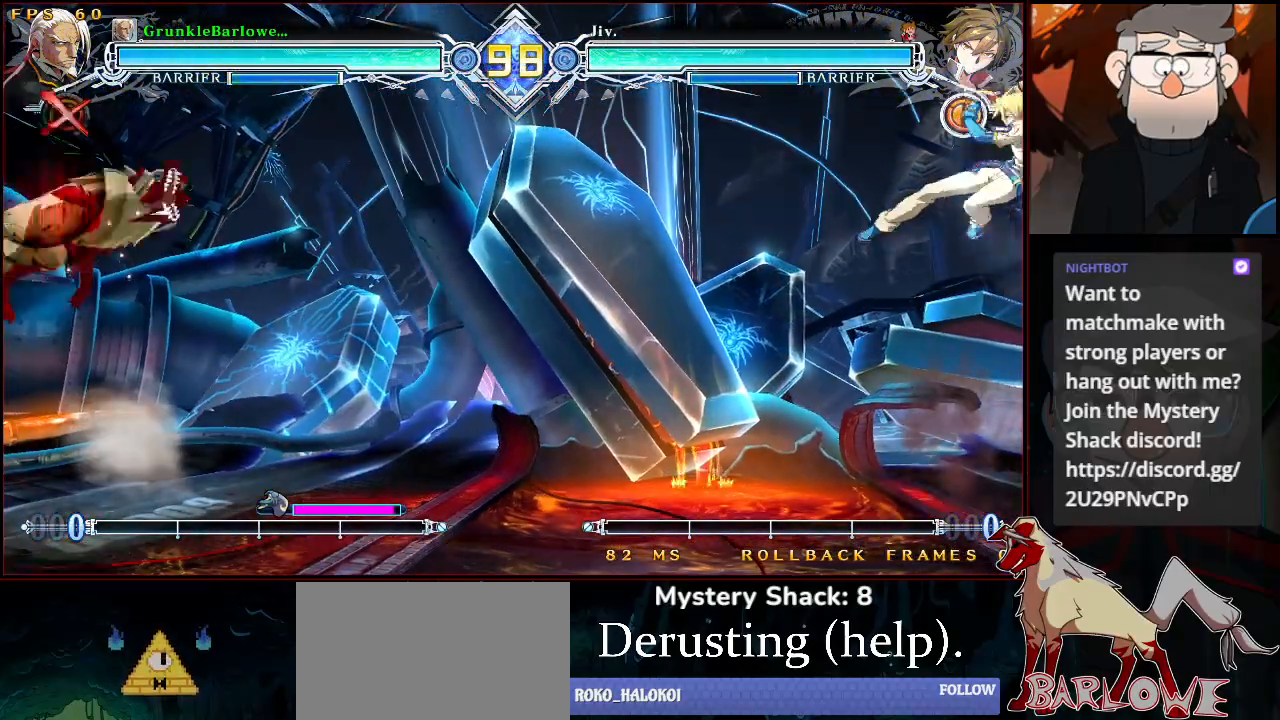
{"buttons": [], "left_stick": "right", "events": [[200, "left_stick", "right"]]}
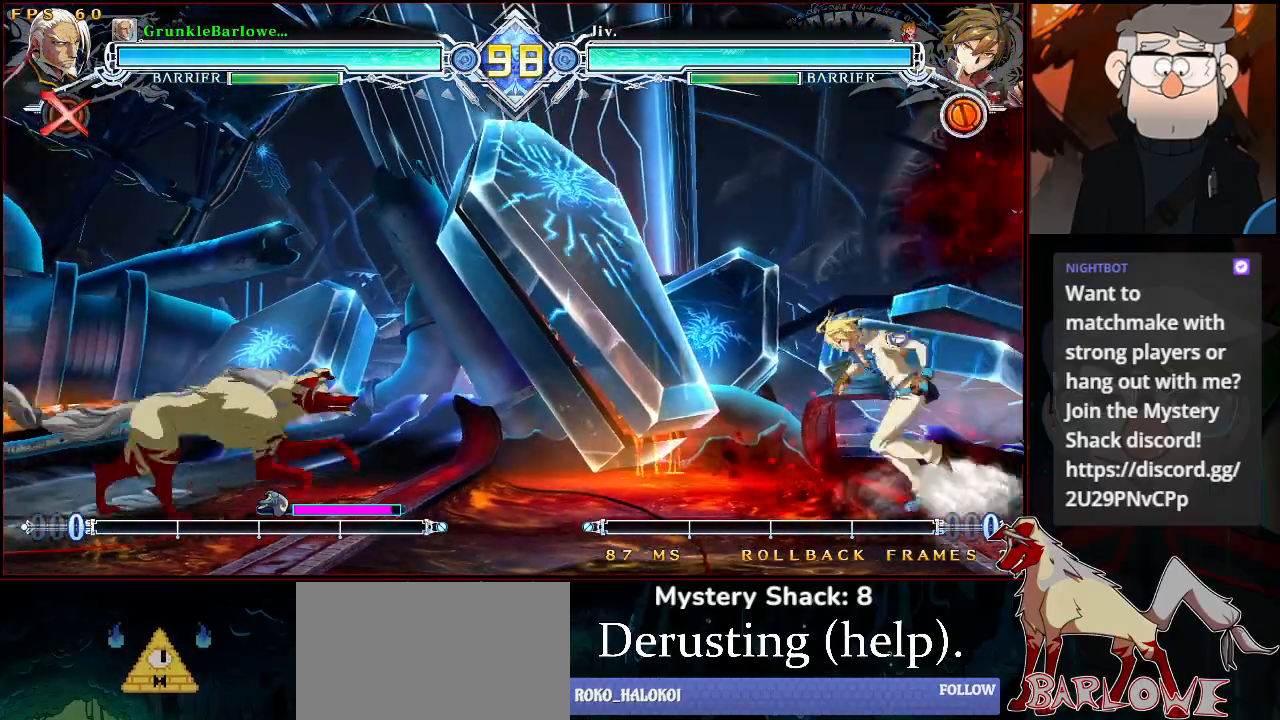
{"buttons": [], "left_stick": "left", "events": [[83, "left_stick", "left"]]}
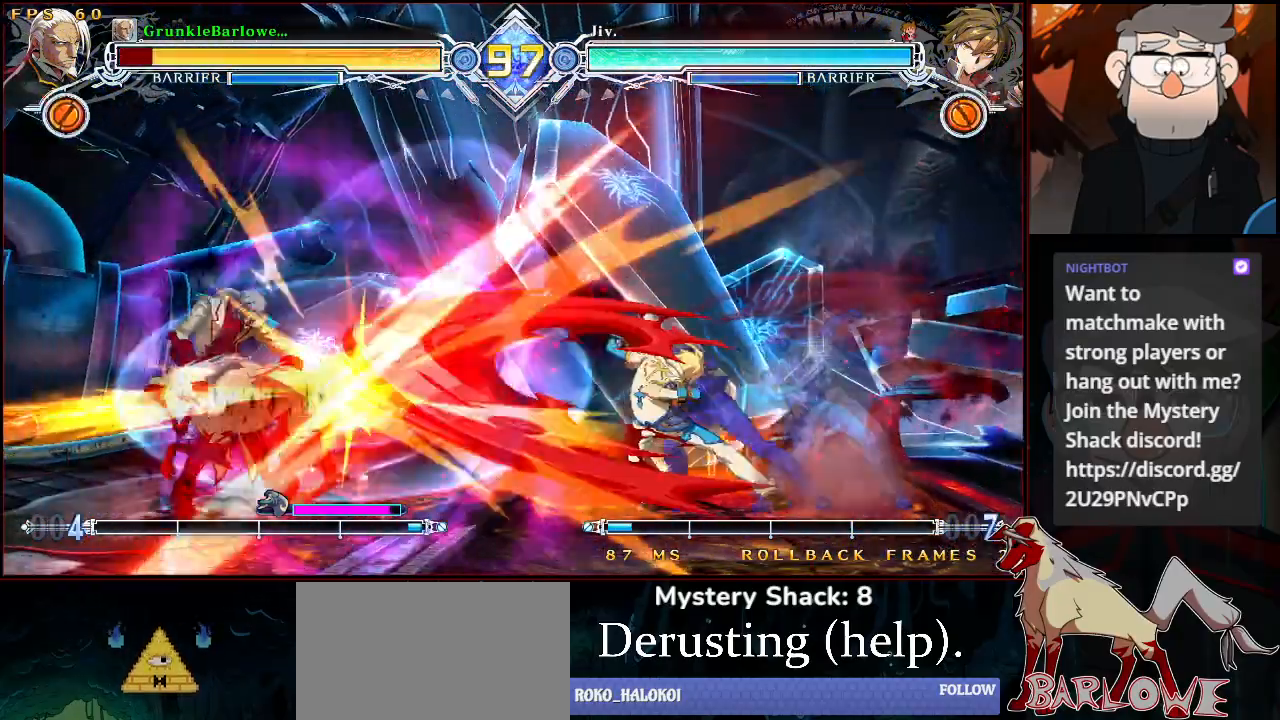
{"buttons": ["SQUARE", "TRIANGLE"], "left_stick": "down-left", "events": [[250, "left_stick", "center"], [450, "left_stick", "down-left"], [500, "SQUARE", "down"], [500, "TRIANGLE", "down"]]}
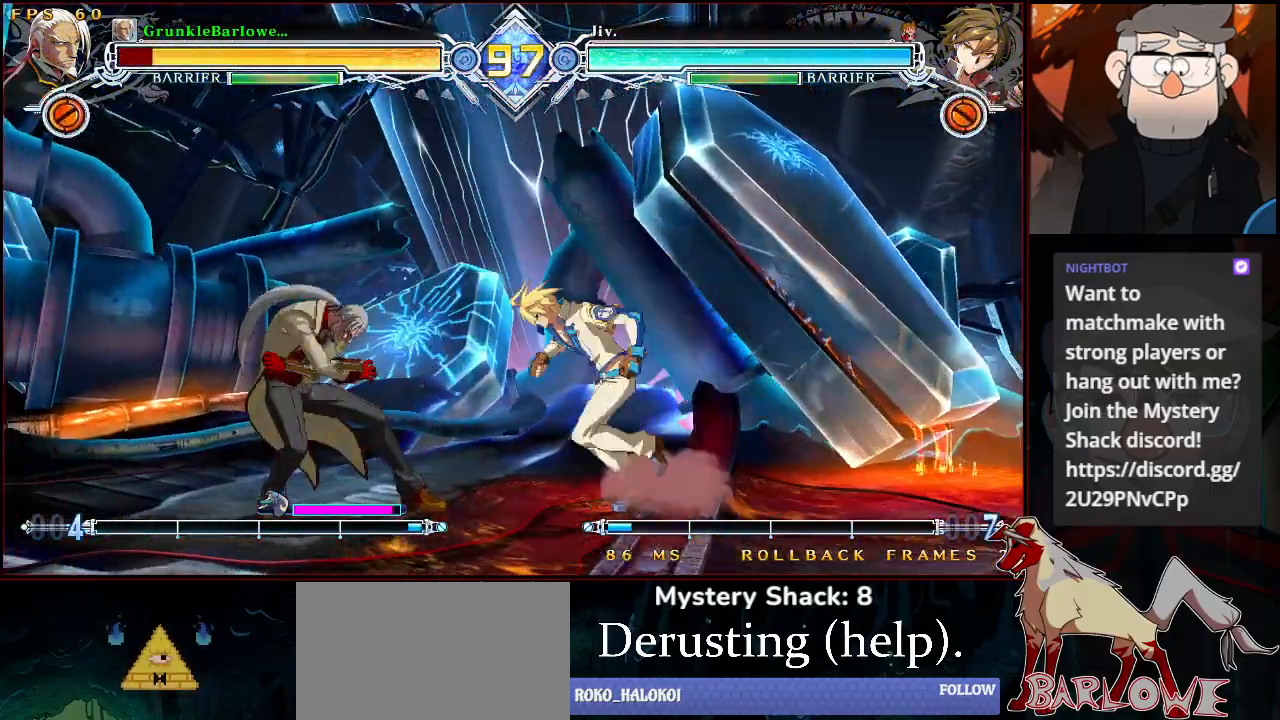
{"buttons": [], "left_stick": "down-left", "events": [[33, "SQUARE", "up"], [50, "TRIANGLE", "up"], [100, "SQUARE", "down"], [150, "SQUARE", "up"], [200, "SQUARE", "down"], [250, "SQUARE", "up"], [317, "SQUARE", "down"], [367, "SQUARE", "up"]]}
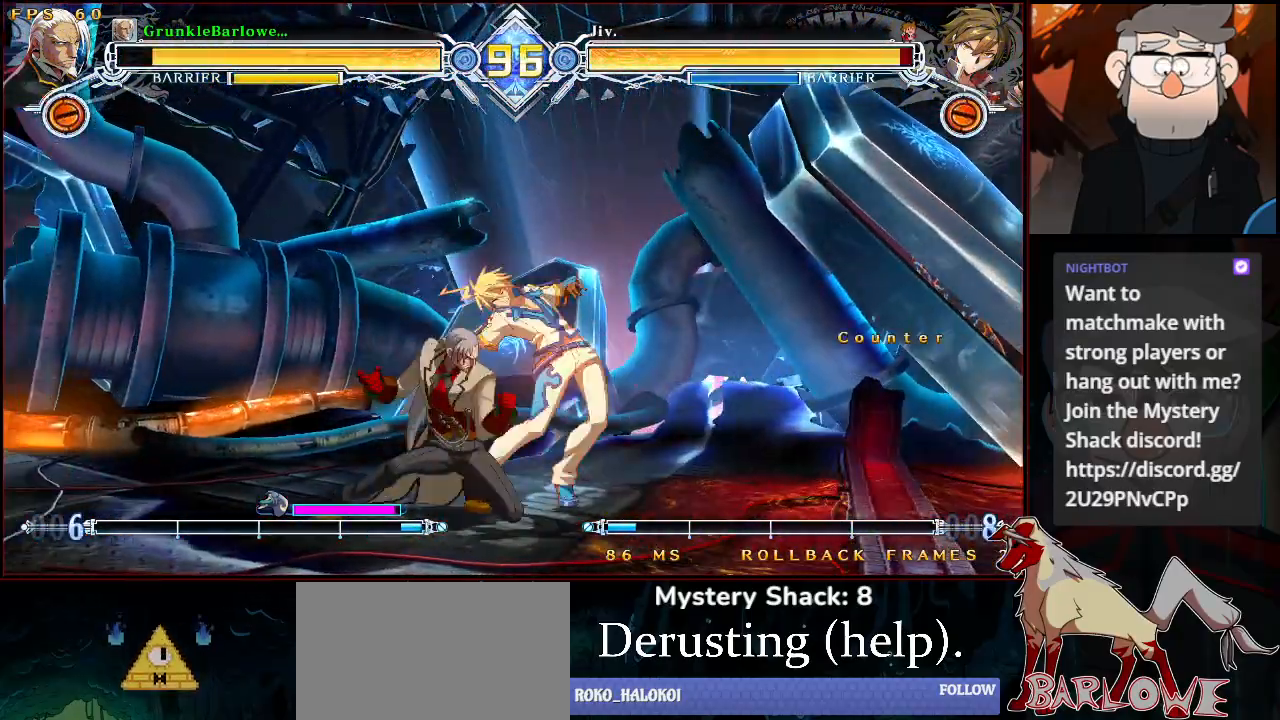
{"buttons": ["R1"], "left_stick": "down-right", "events": [[183, "left_stick", "center"], [217, "TRIANGLE", "down"], [283, "TRIANGLE", "up"], [433, "left_stick", "down-right"], [500, "R1", "down"]]}
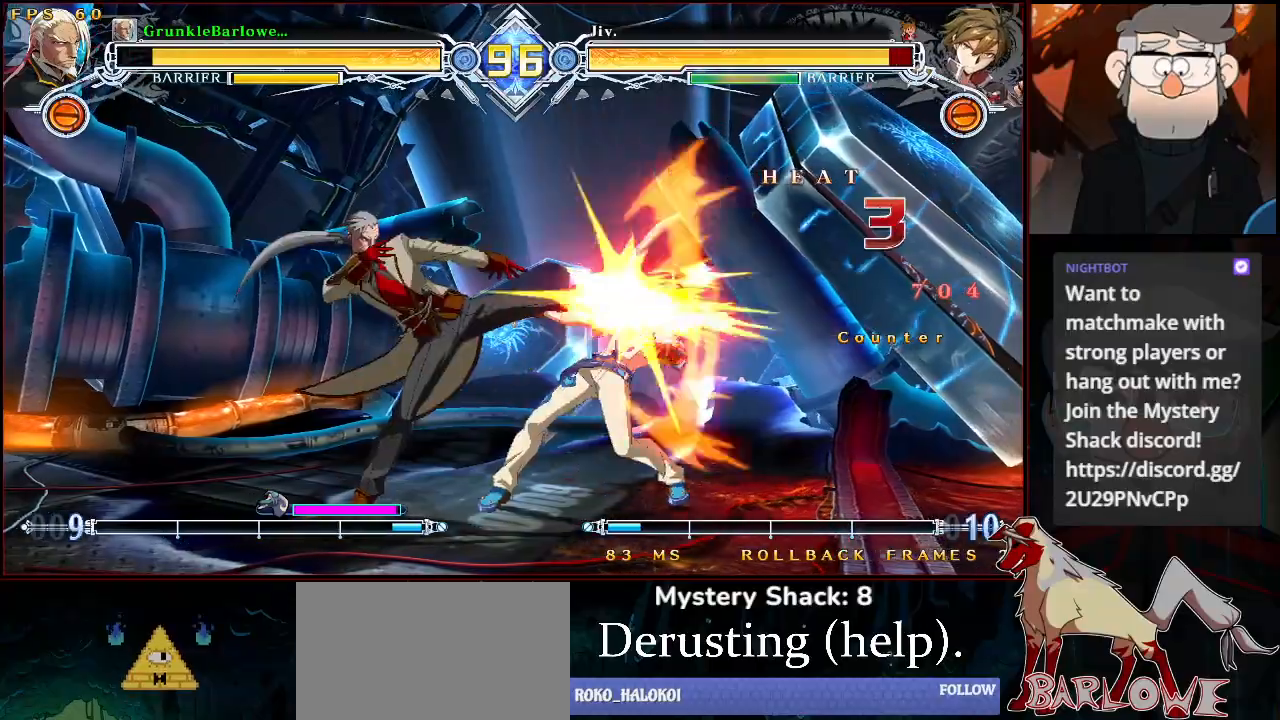
{"buttons": [], "left_stick": "center", "events": [[83, "left_stick", "center"], [100, "R1", "up"], [217, "left_stick", "down"], [367, "left_stick", "center"], [383, "SQUARE", "down"], [467, "SQUARE", "up"]]}
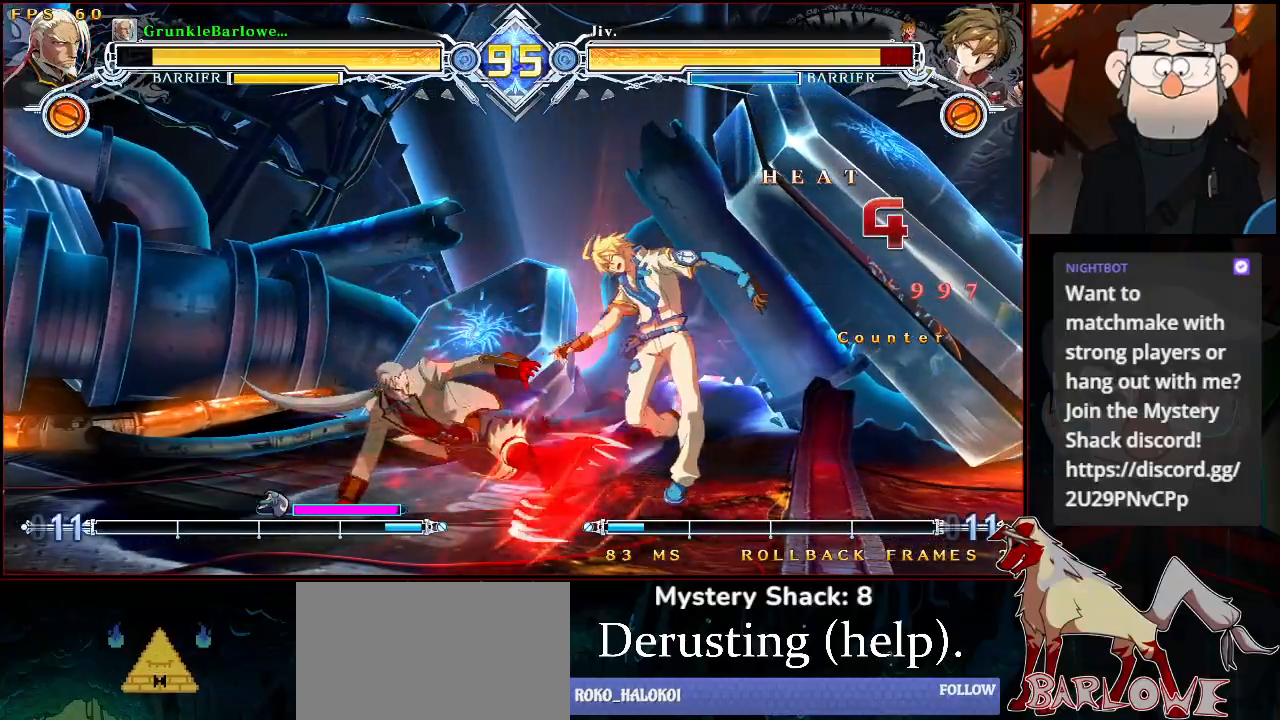
{"buttons": [], "left_stick": "center", "events": []}
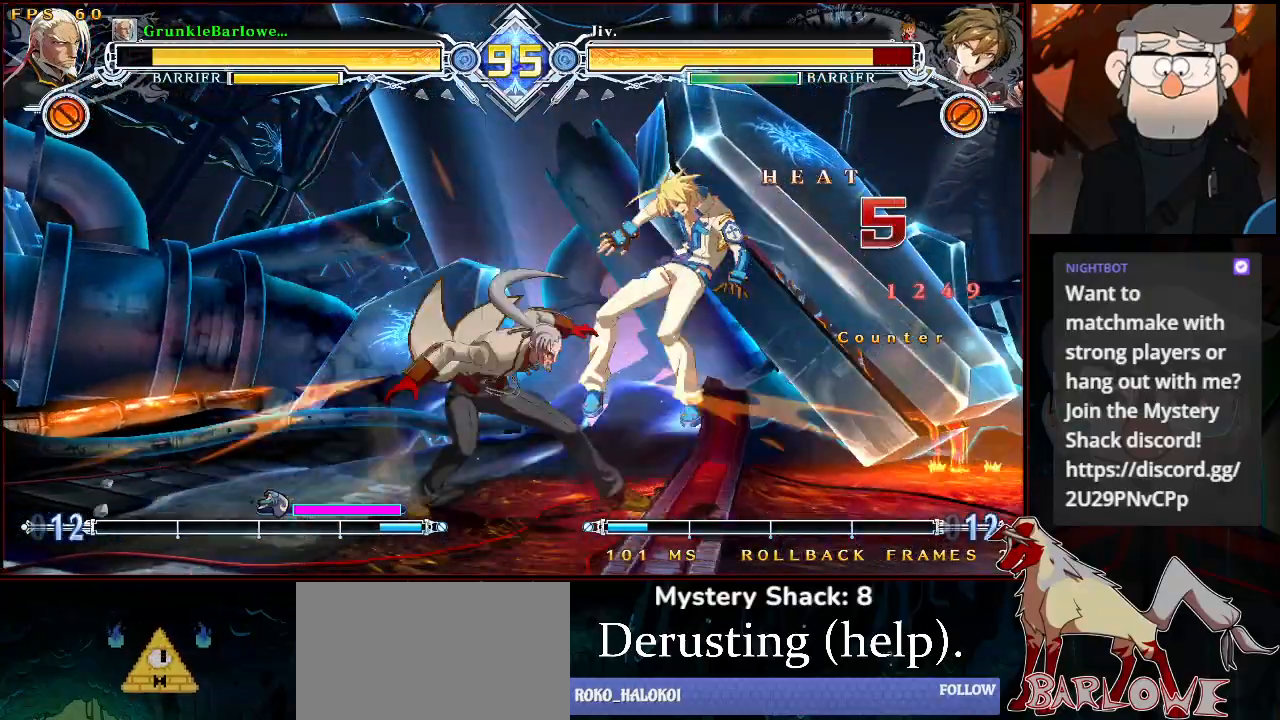
{"buttons": [], "left_stick": "right", "events": [[300, "left_stick", "up"], [433, "left_stick", "center"], [483, "left_stick", "right"]]}
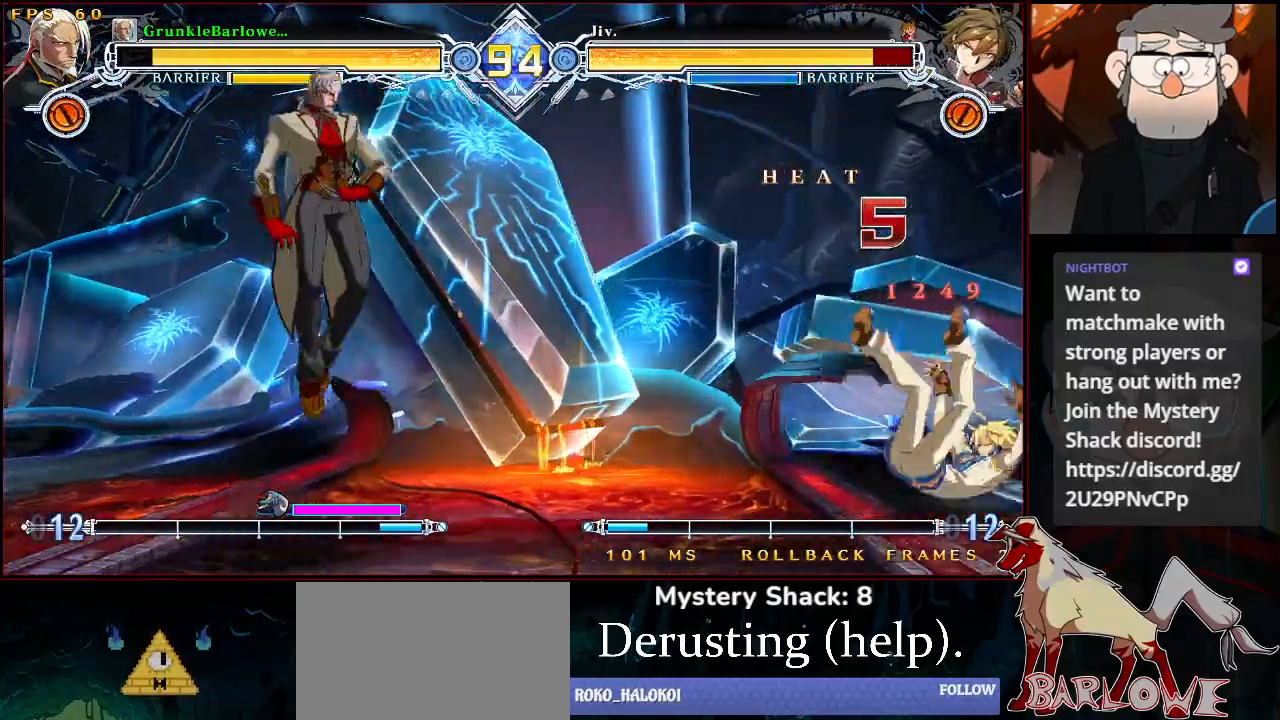
{"buttons": [], "left_stick": "center", "events": [[67, "left_stick", "center"], [100, "CROSS", "down"], [183, "CROSS", "up"], [367, "TRIANGLE", "down"], [467, "TRIANGLE", "up"]]}
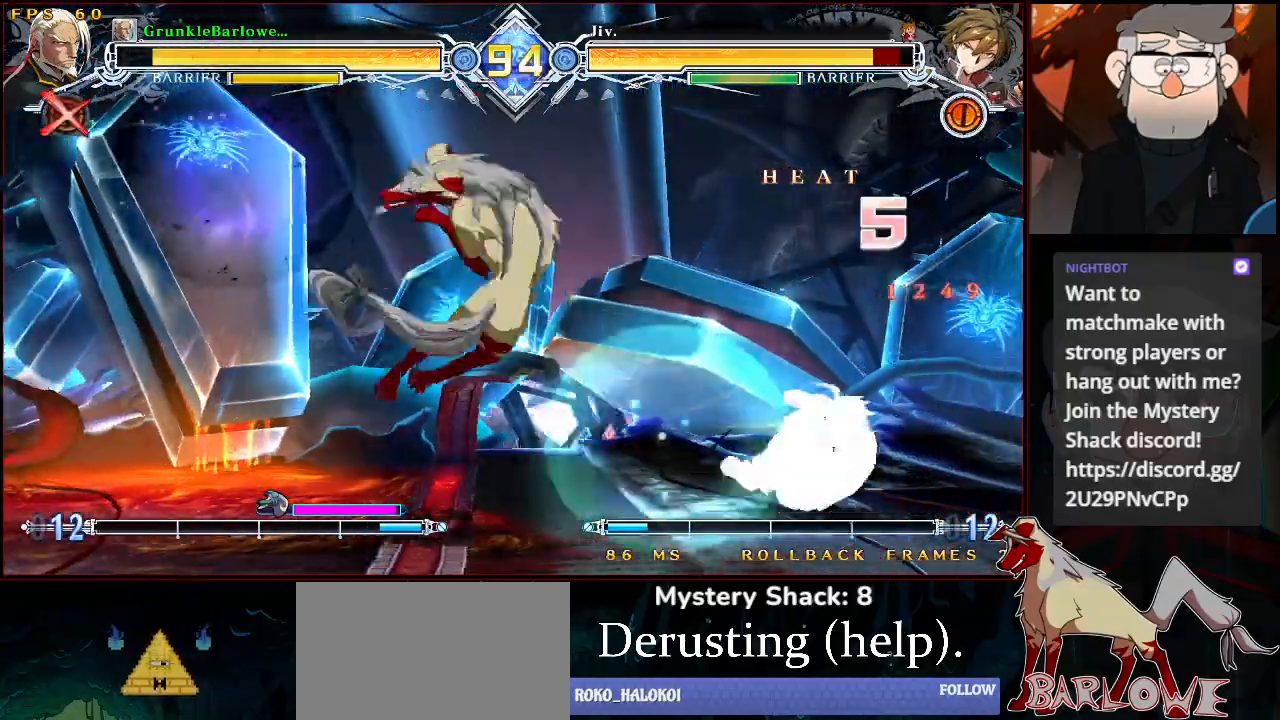
{"buttons": ["R1"], "left_stick": "right", "events": [[150, "left_stick", "right"], [383, "SQUARE", "down"], [450, "SQUARE", "up"], [500, "R1", "down"]]}
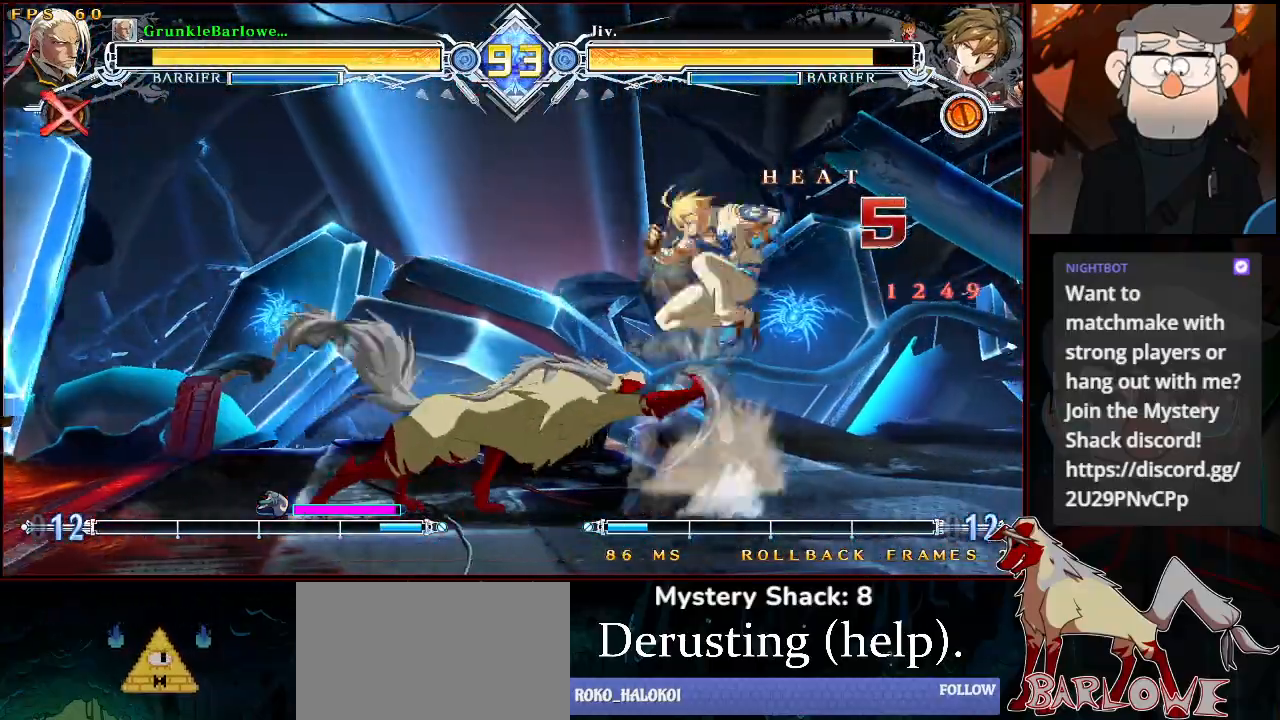
{"buttons": [], "left_stick": "center", "events": [[250, "R1", "up"], [483, "left_stick", "center"]]}
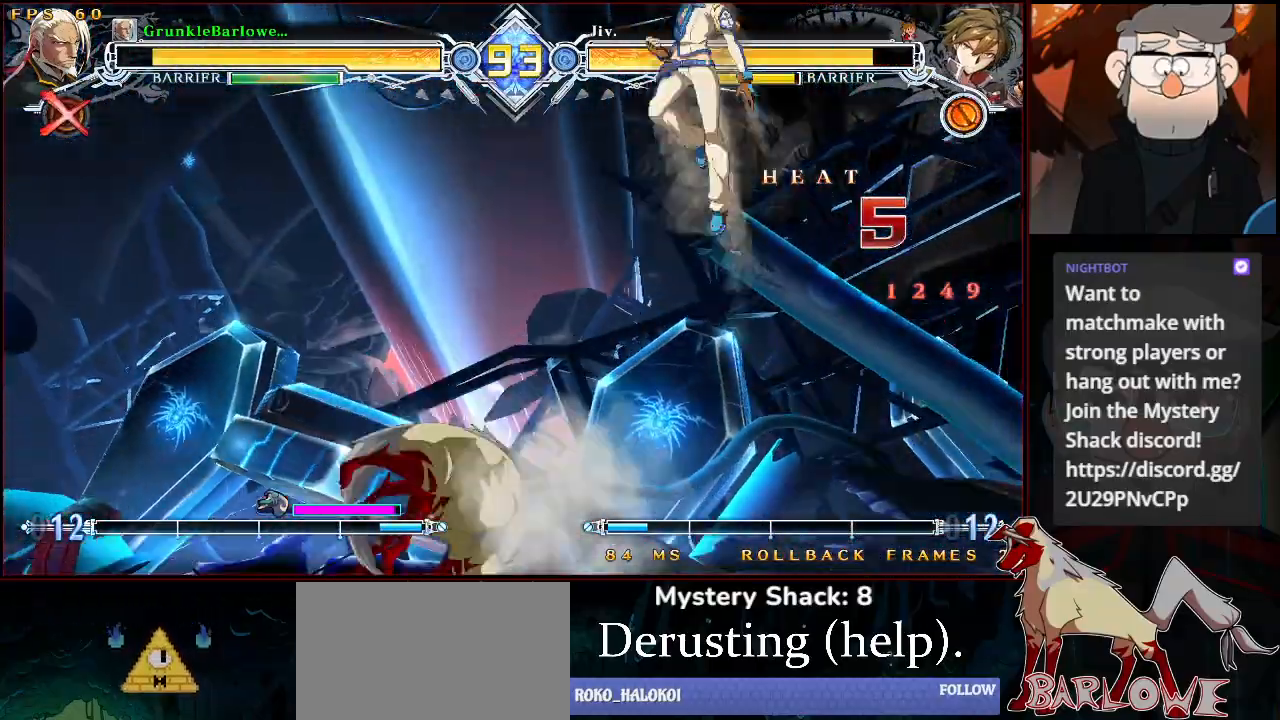
{"buttons": [], "left_stick": "center", "events": [[50, "left_stick", "right"], [133, "SQUARE", "down"], [150, "left_stick", "center"], [217, "SQUARE", "up"]]}
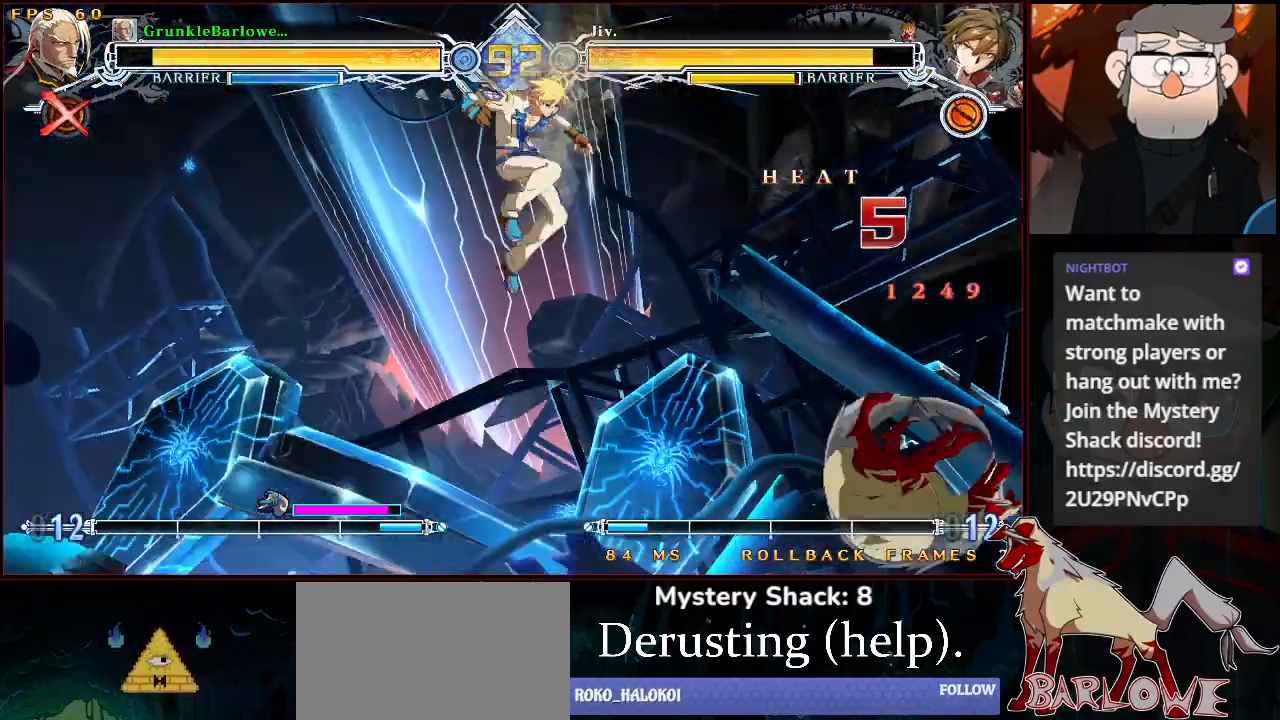
{"buttons": [], "left_stick": "center", "events": [[83, "left_stick", "down-left"], [133, "SQUARE", "down"], [150, "left_stick", "center"], [200, "SQUARE", "up"]]}
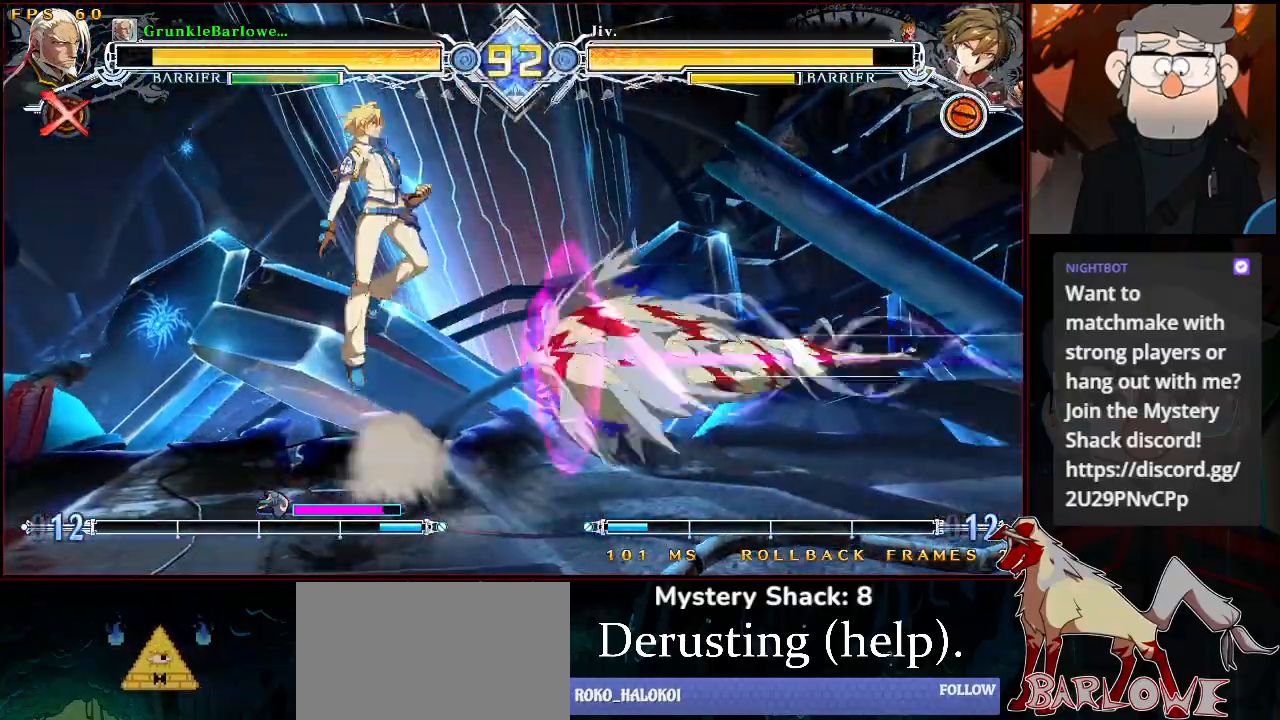
{"buttons": ["TRIANGLE"], "left_stick": "left", "events": [[383, "left_stick", "left"], [433, "TRIANGLE", "down"]]}
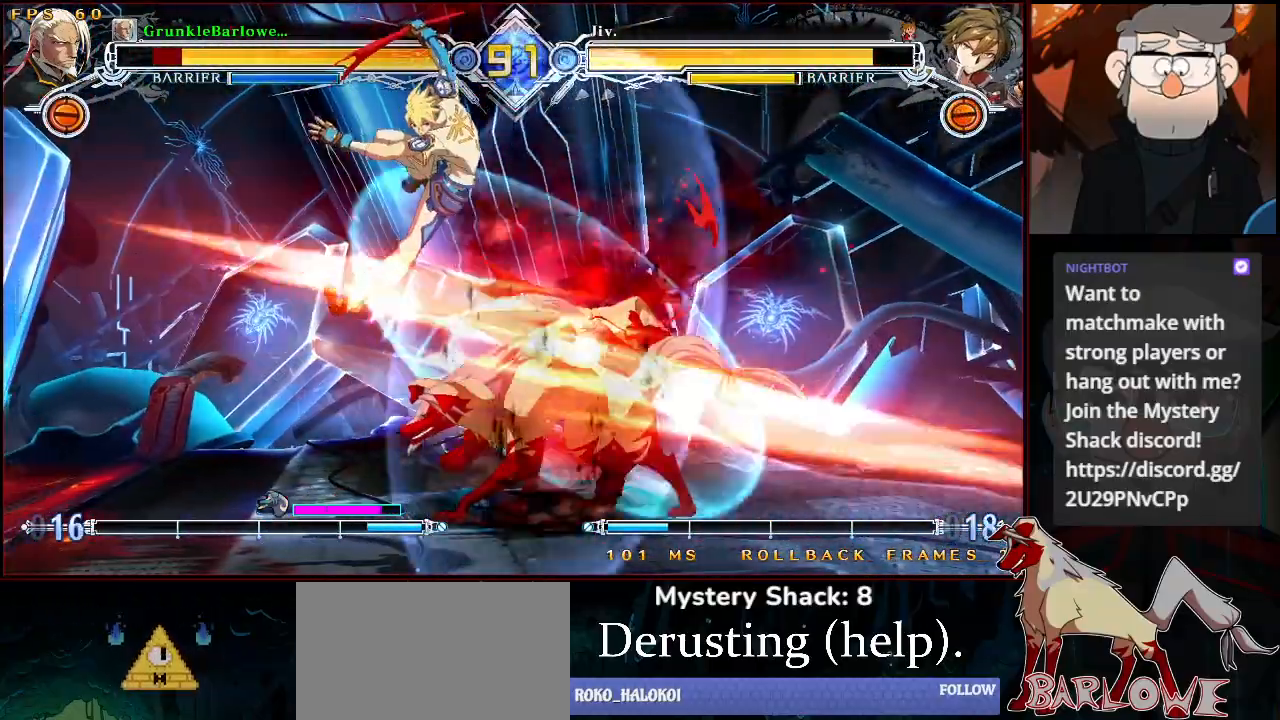
{"buttons": ["SQUARE", "TRIANGLE"], "left_stick": "down-right", "events": [[17, "TRIANGLE", "up"], [33, "left_stick", "center"], [417, "left_stick", "down-right"], [450, "TRIANGLE", "down"], [467, "SQUARE", "down"]]}